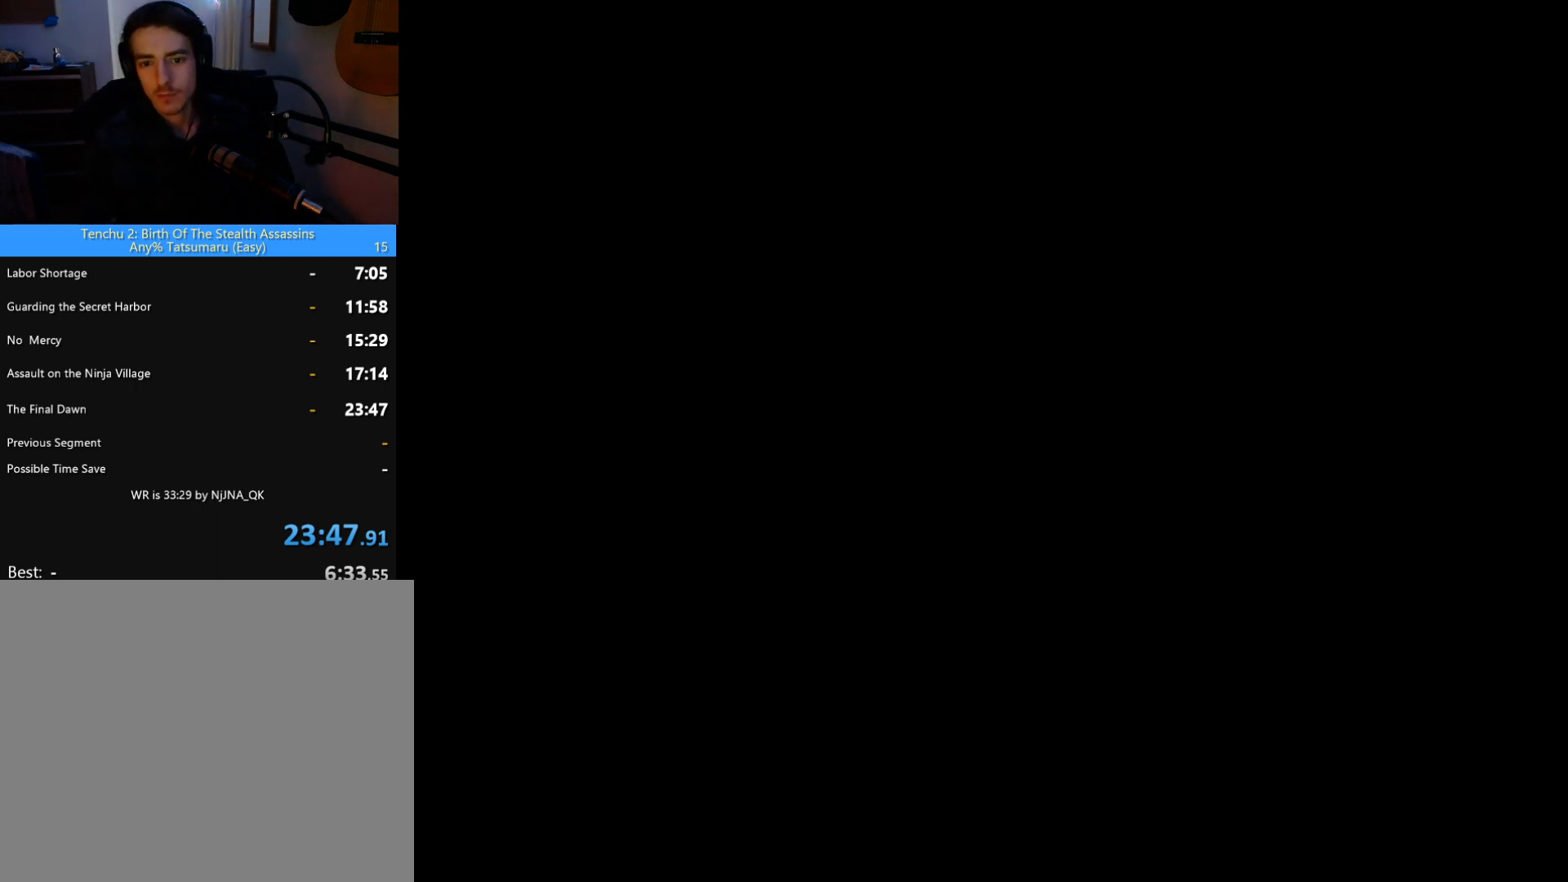
Gameplay with a controller (PlayStation layout); each line is a JSON object with the inputs held at the frame after it. "button_events" lists button changes between this image and that frame as [ms after this image, input, new state], when the widget could be followed in between (sticks are given only as held states). This document gives stick clicks only as held states, not as events. Not read: R3 right_stick.
{"buttons": ["START"], "left_stick": "center", "button_events": [[500, "START", "down"]]}
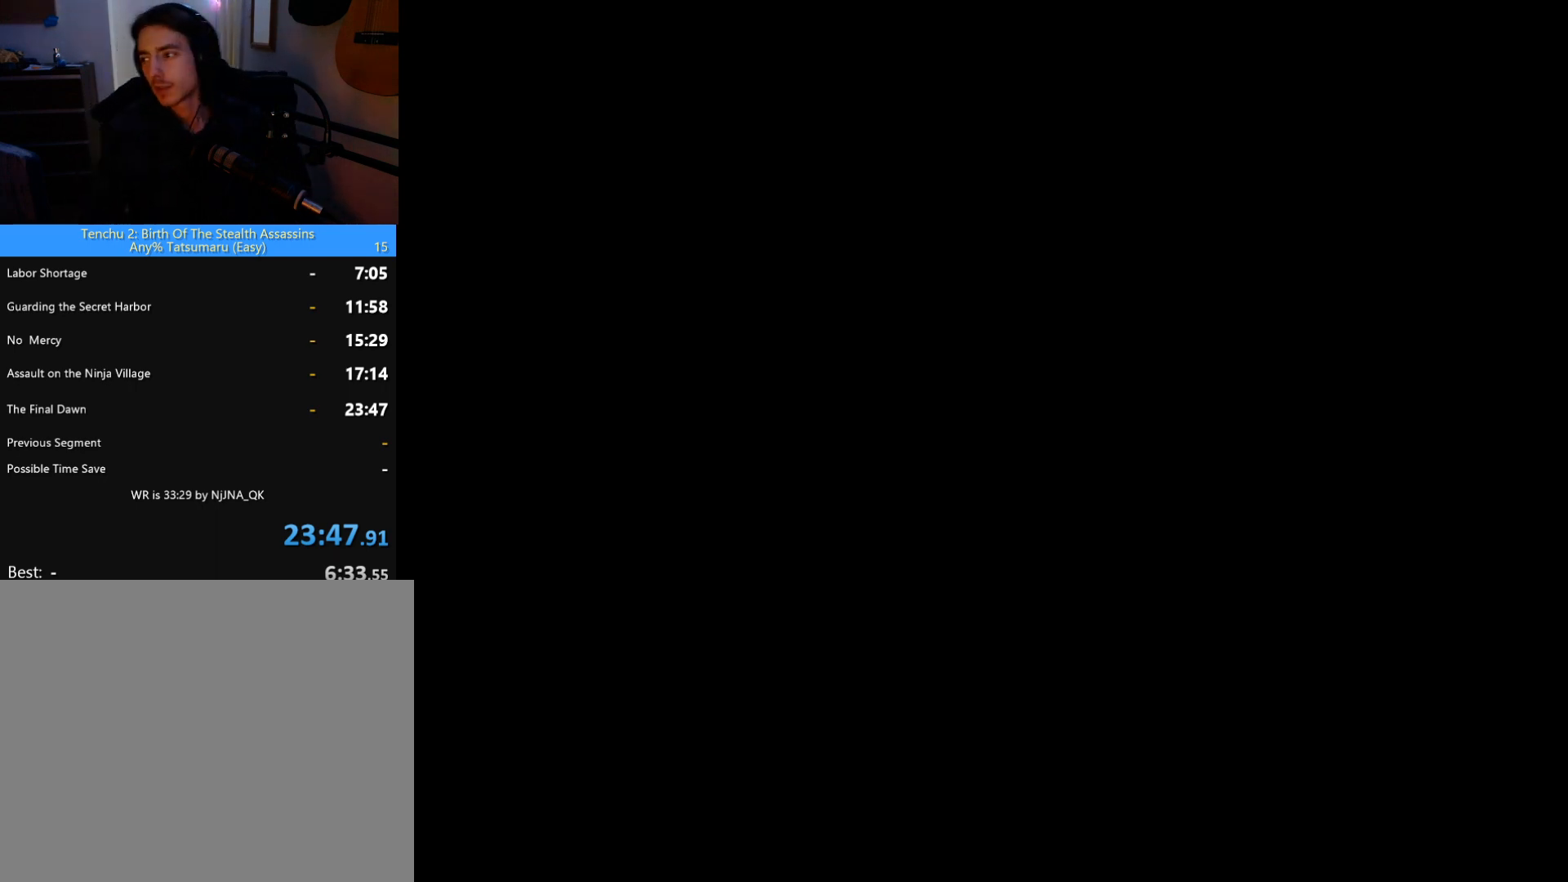
{"buttons": [], "left_stick": "center", "button_events": [[133, "START", "up"]]}
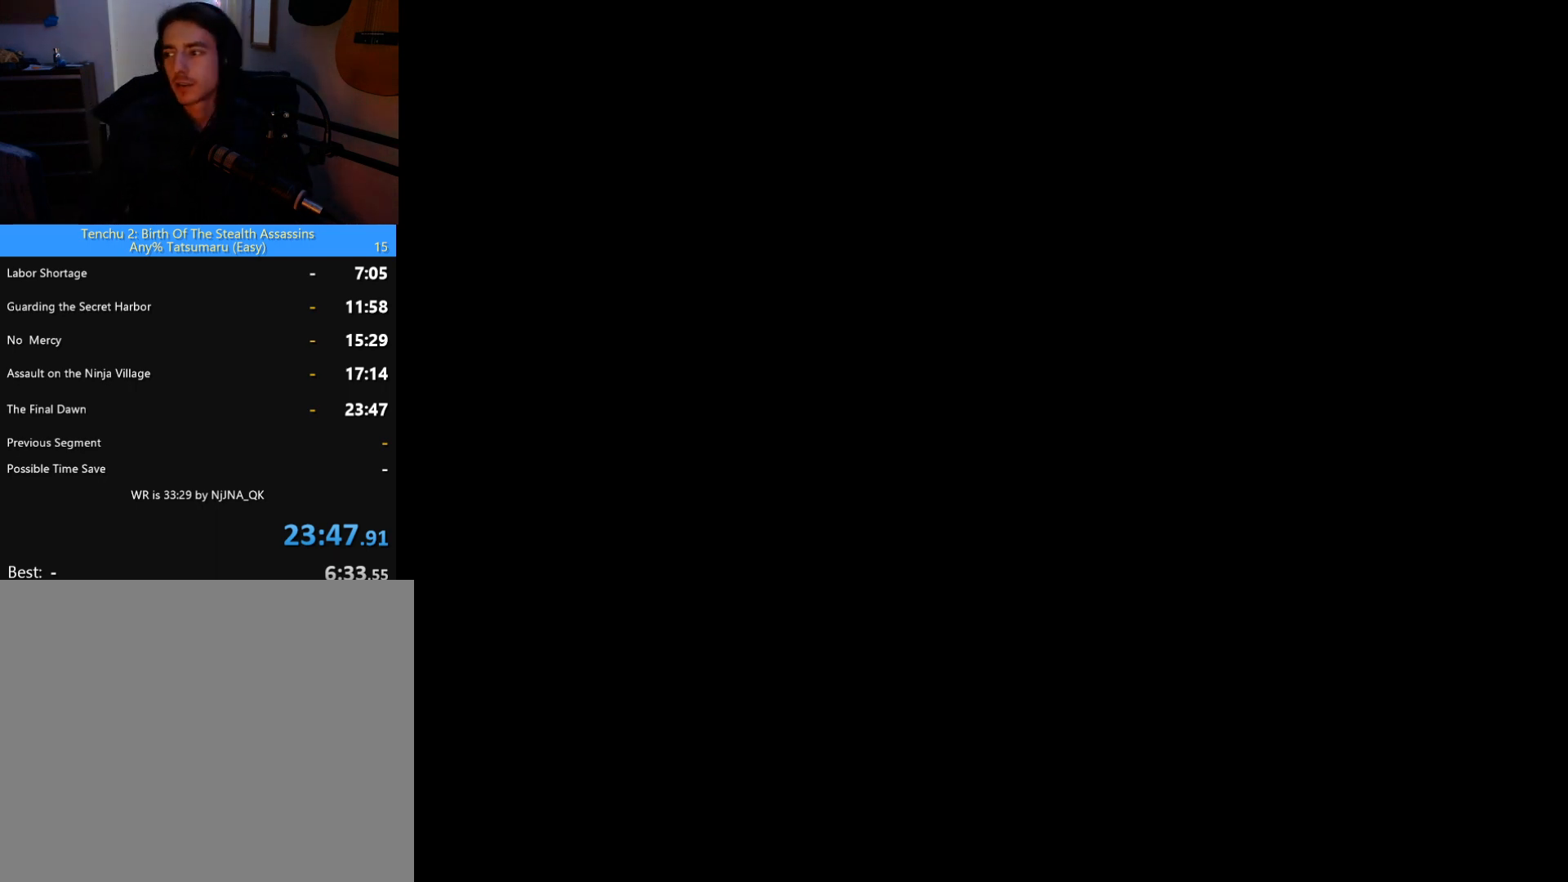
{"buttons": [], "left_stick": "center", "button_events": []}
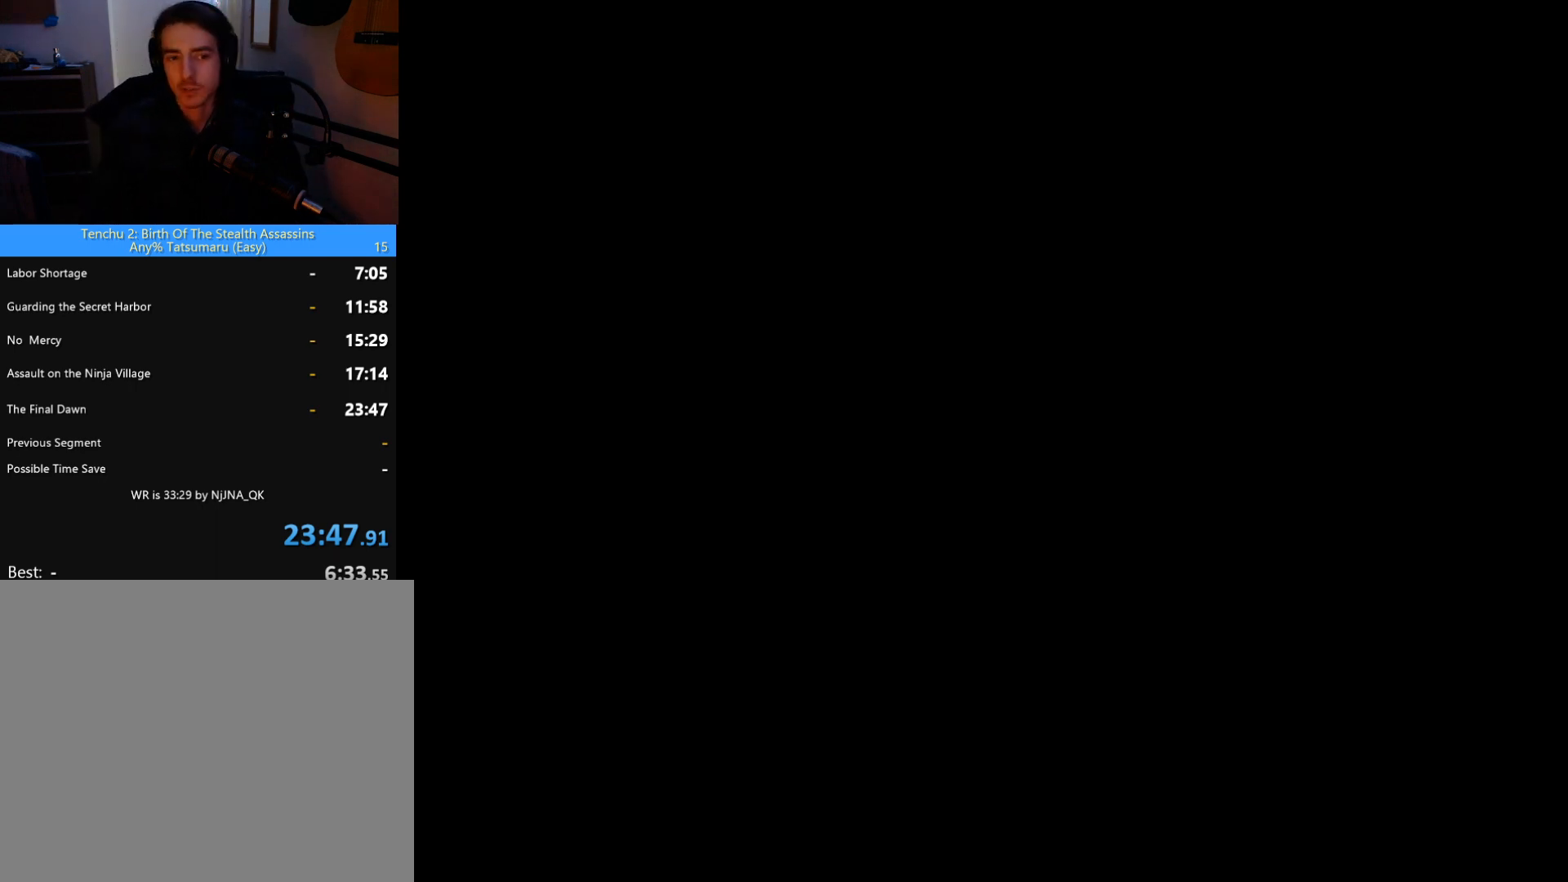
{"buttons": [], "left_stick": "center", "button_events": []}
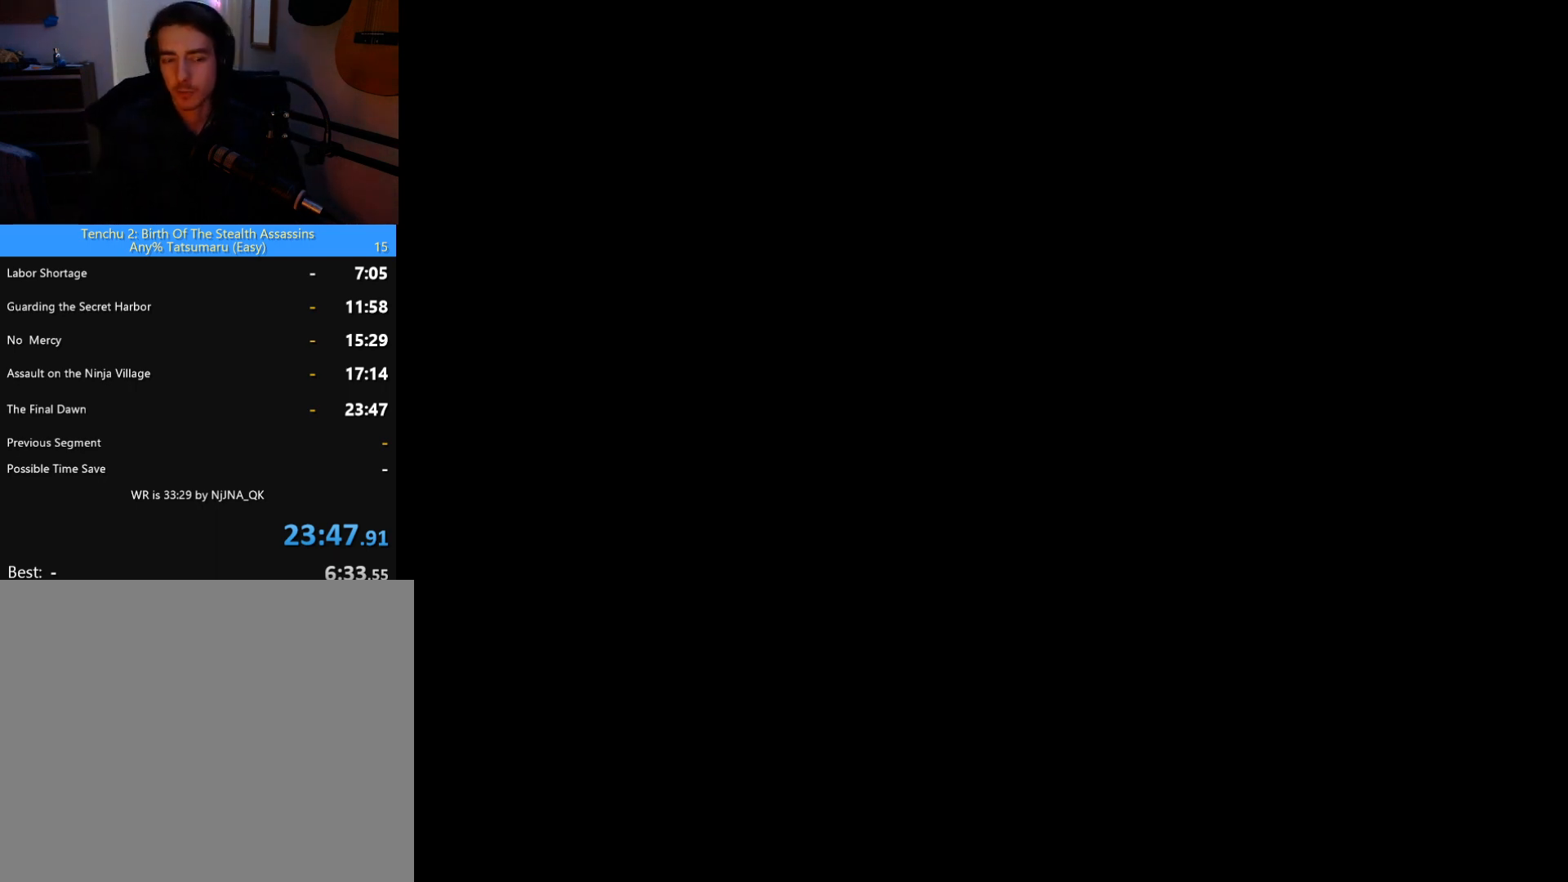
{"buttons": [], "left_stick": "center", "button_events": []}
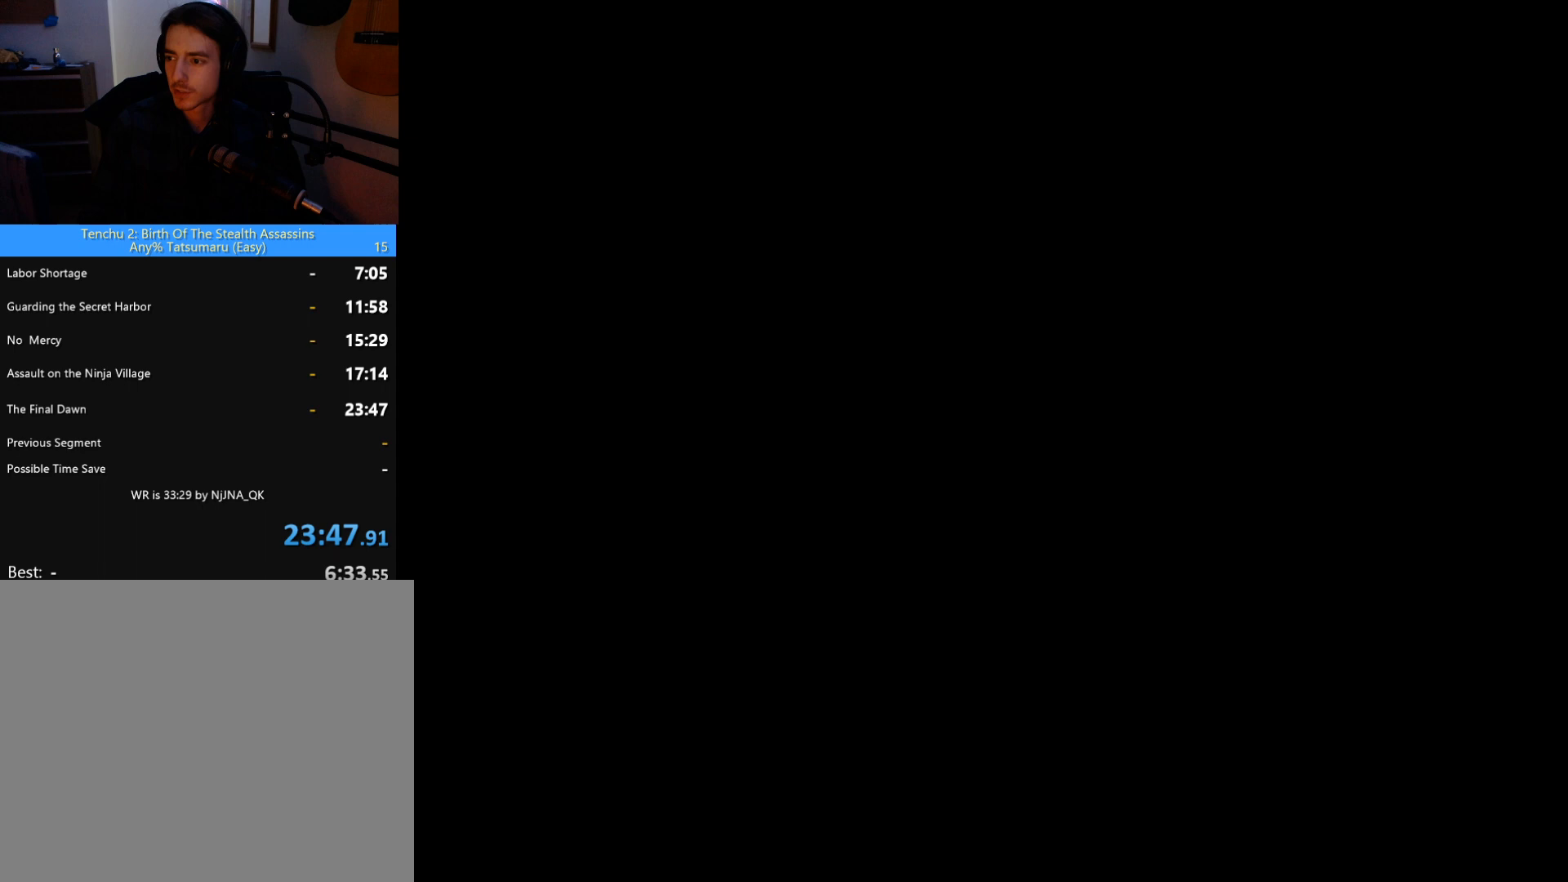
{"buttons": [], "left_stick": "center", "button_events": []}
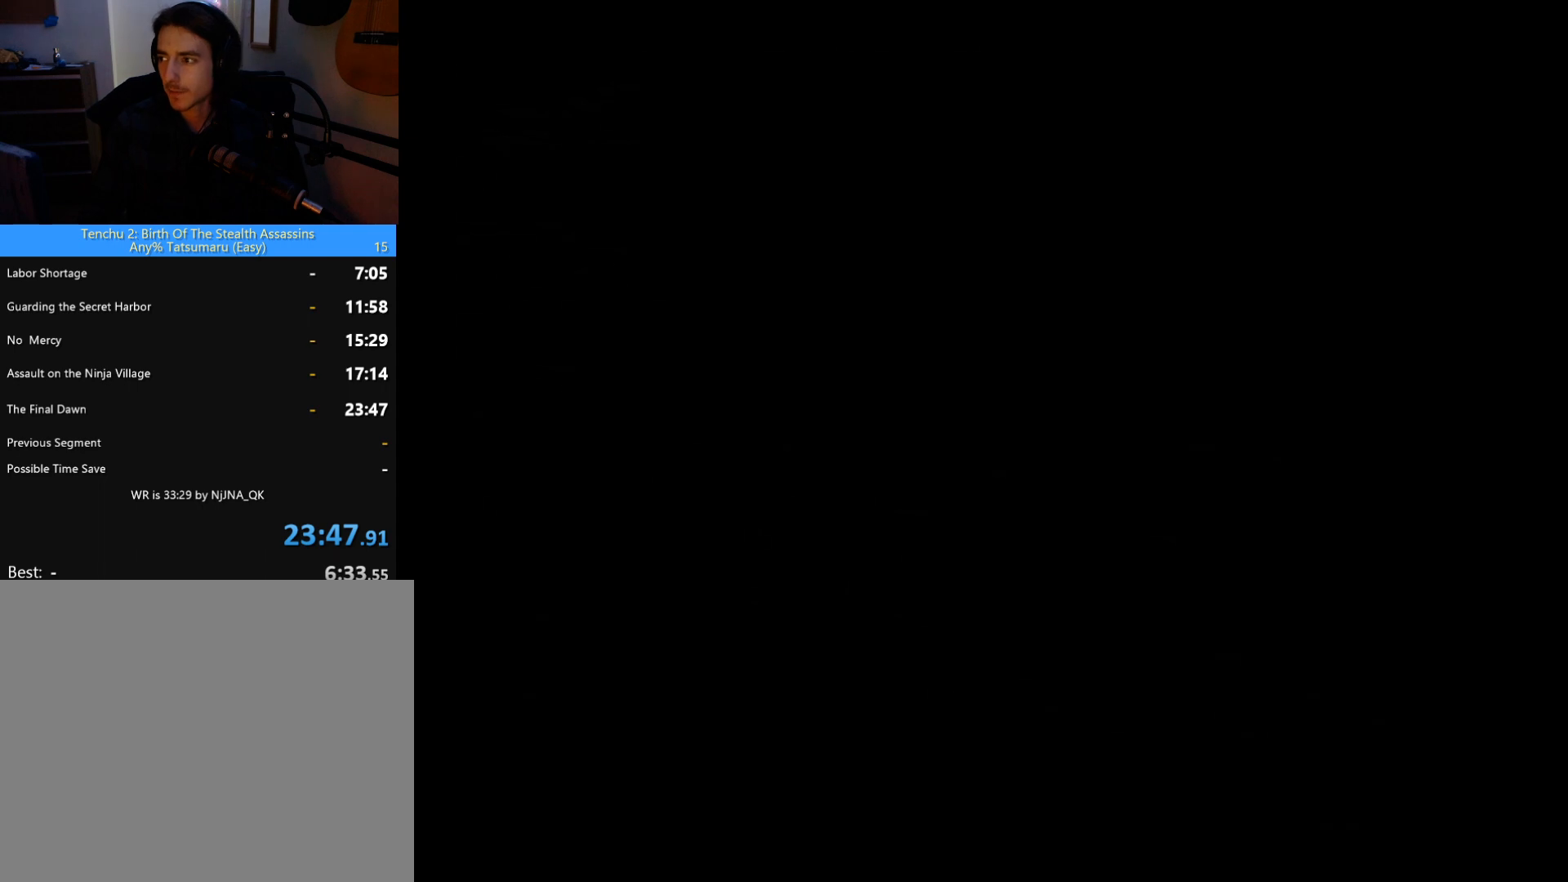
{"buttons": ["START"], "left_stick": "center", "button_events": [[400, "START", "down"]]}
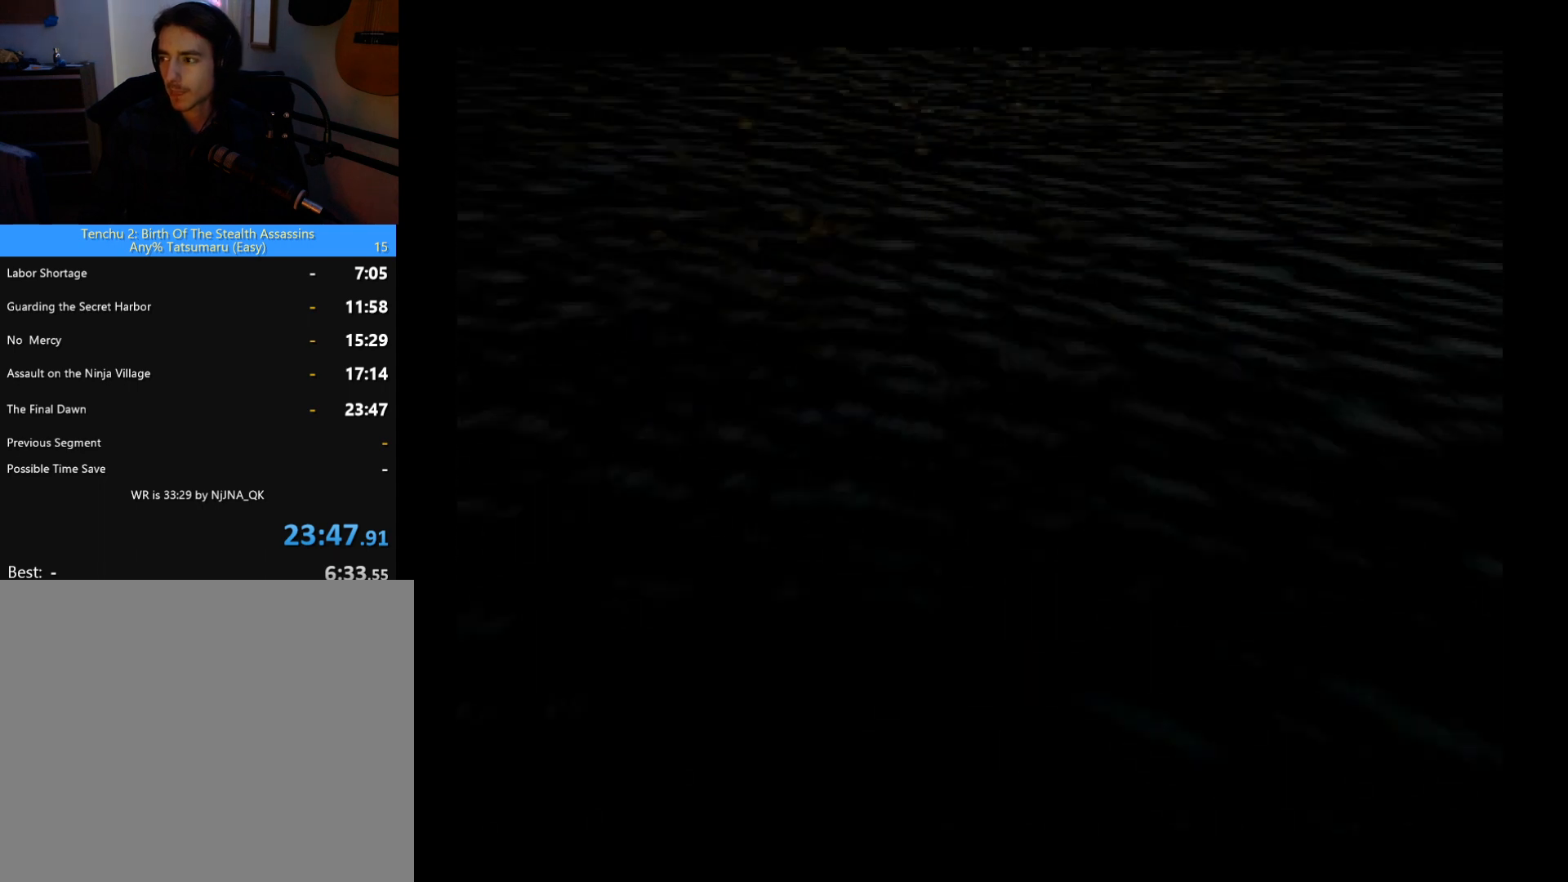
{"buttons": [], "left_stick": "center", "button_events": [[33, "START", "up"]]}